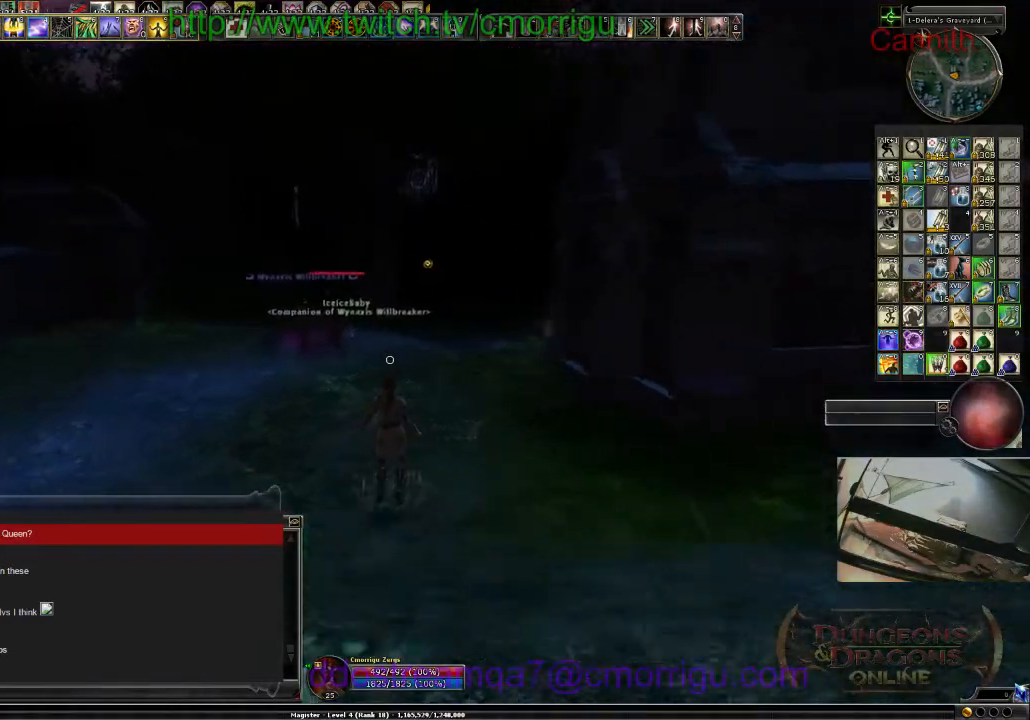
Gameplay with keyboard; each line is a JSON object with the keys held at the frame after it. "events" lists presses ("down") and releases ("up") of ".", "/", "0", "1", "2", "3", "4", "5", "6", "7", "8", "9", "a", "b", "backslash", "backspace", "c", "caps_lock", "comma", "ctrl_l", "ctrl_r", "d", "e", "equals", "escape", "f", "f1", "f10", "f11", "f12", "f2", "f3", "f4", "f5", "f6", "f7", "f8", "f9", "g", "h", "i", "j", "k", "l", "lbracket", "m", "minus", "n", "o", "p", "q", "quote", "r", "rbracket", "return", "s", "semicolon", "shift_l", "shift_r", "space", "t", "tab", "tilde", "u", "v", "w", "x", "y" and "z" between this image and that frame as [ms after this image, input, new state], when the widget could be followed in between. No other keys are recorded. Mouse input is not recorded.
{"keys": ["w"], "events": []}
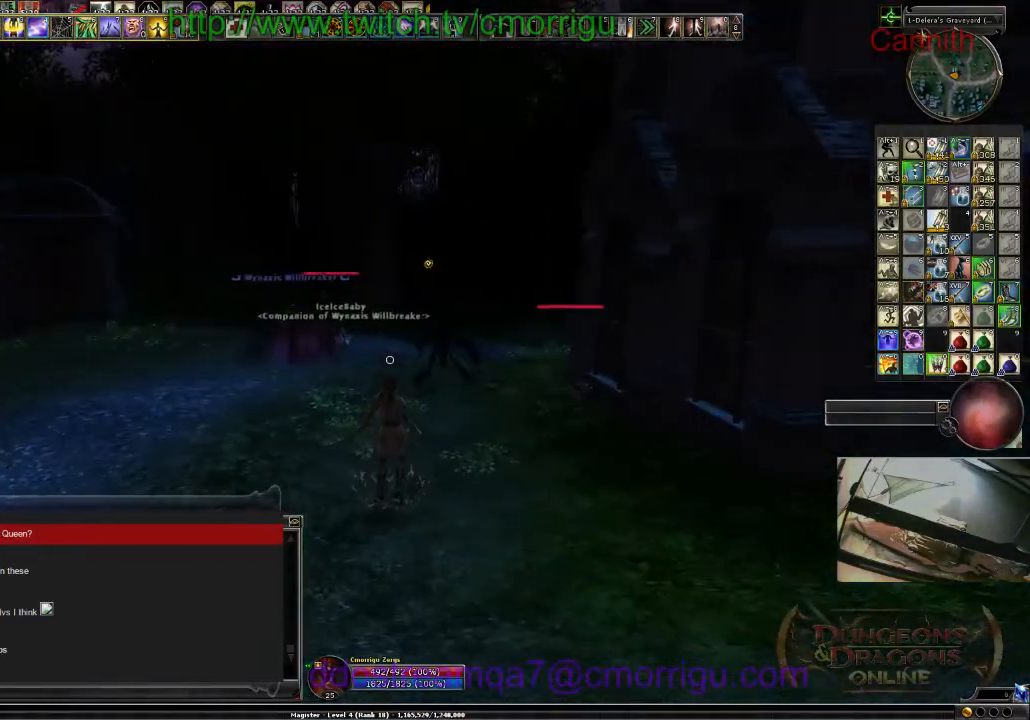
{"keys": ["w"], "events": []}
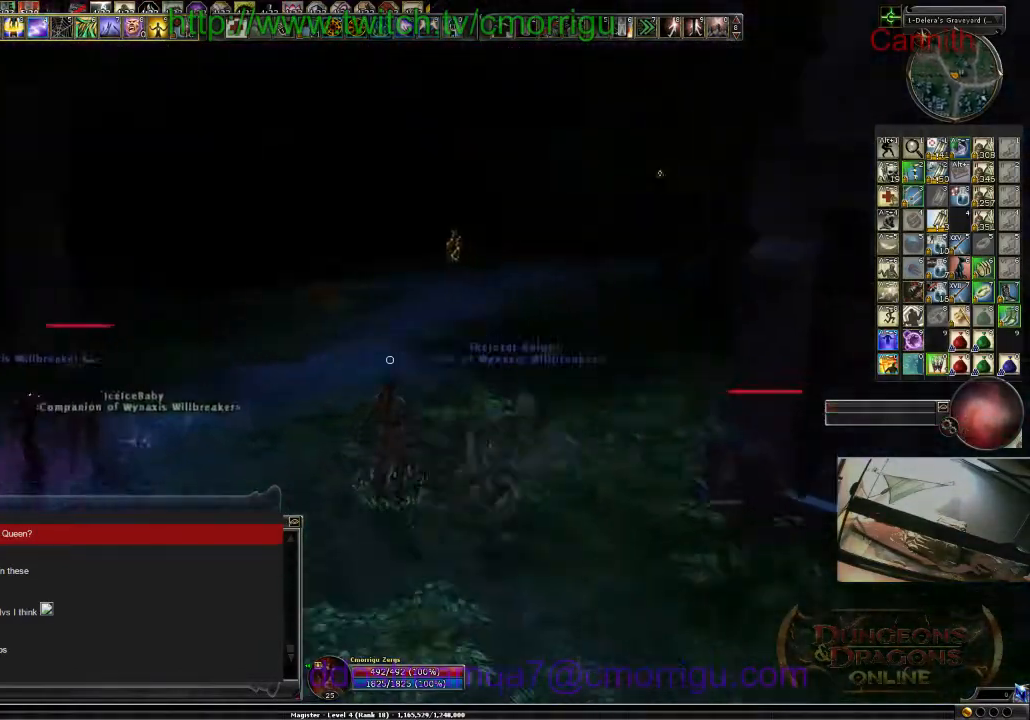
{"keys": ["w"], "events": []}
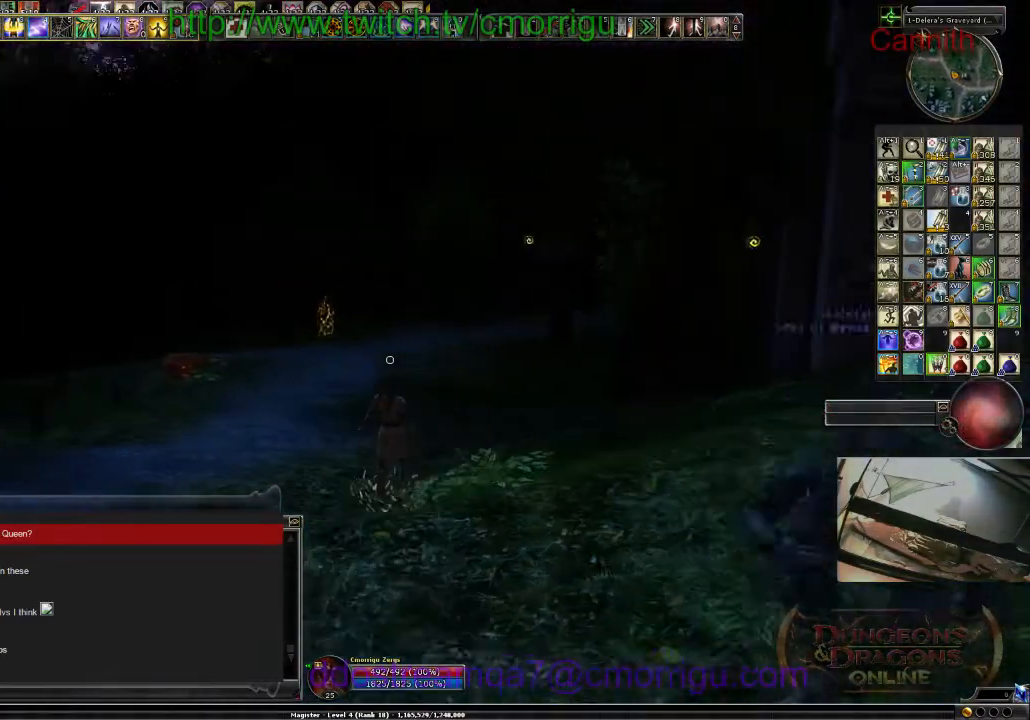
{"keys": ["w"], "events": []}
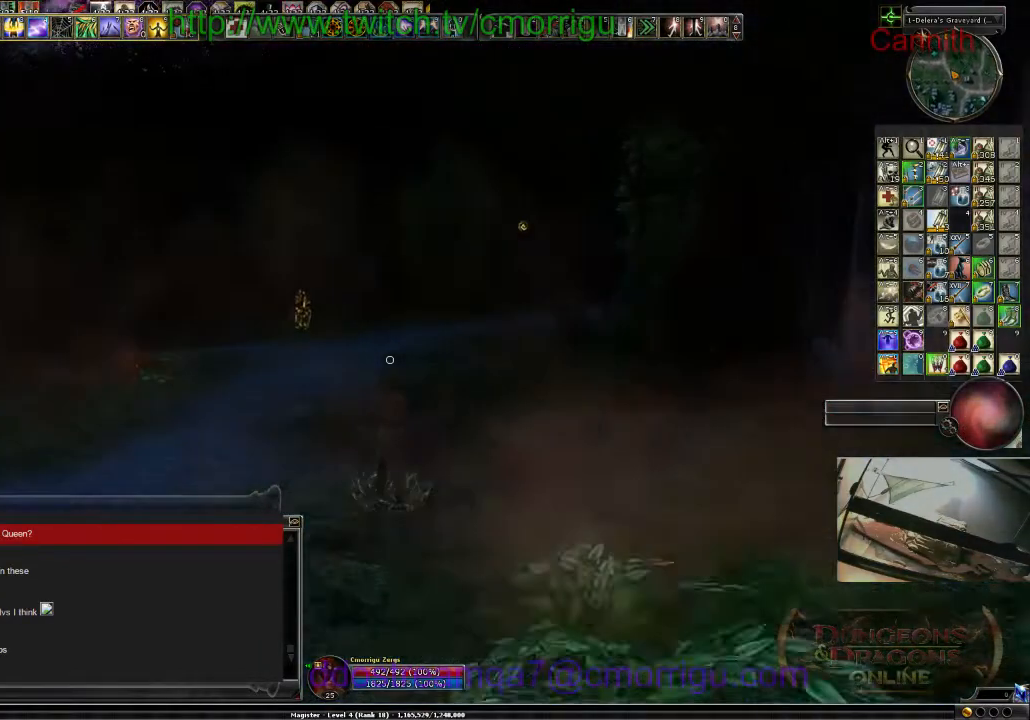
{"keys": ["w"], "events": []}
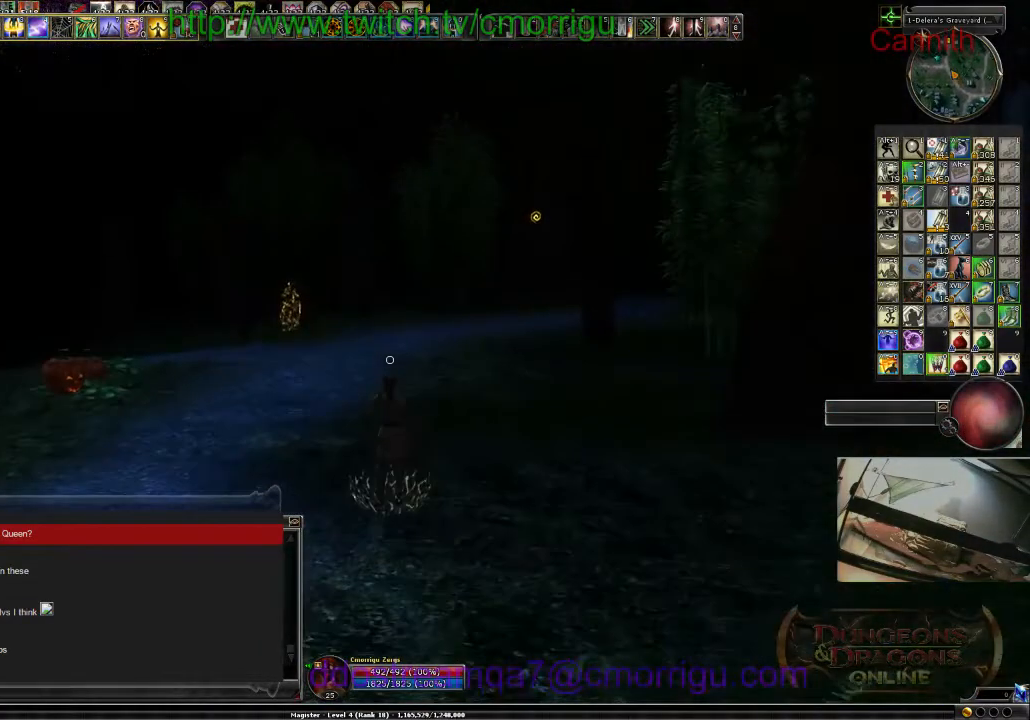
{"keys": ["w"], "events": []}
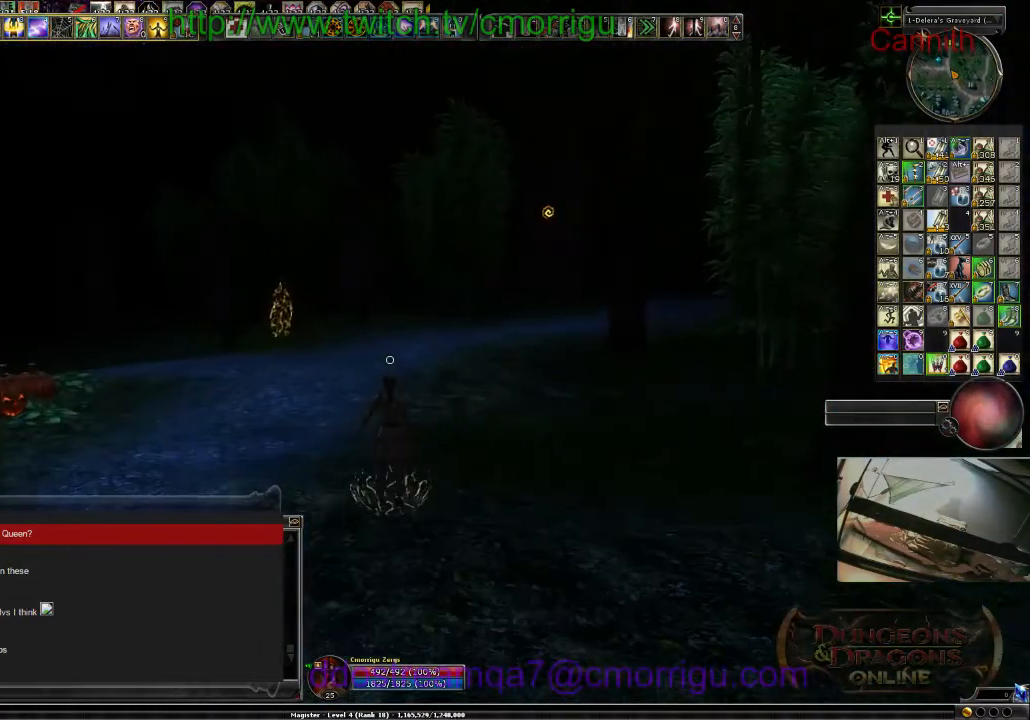
{"keys": ["w"], "events": []}
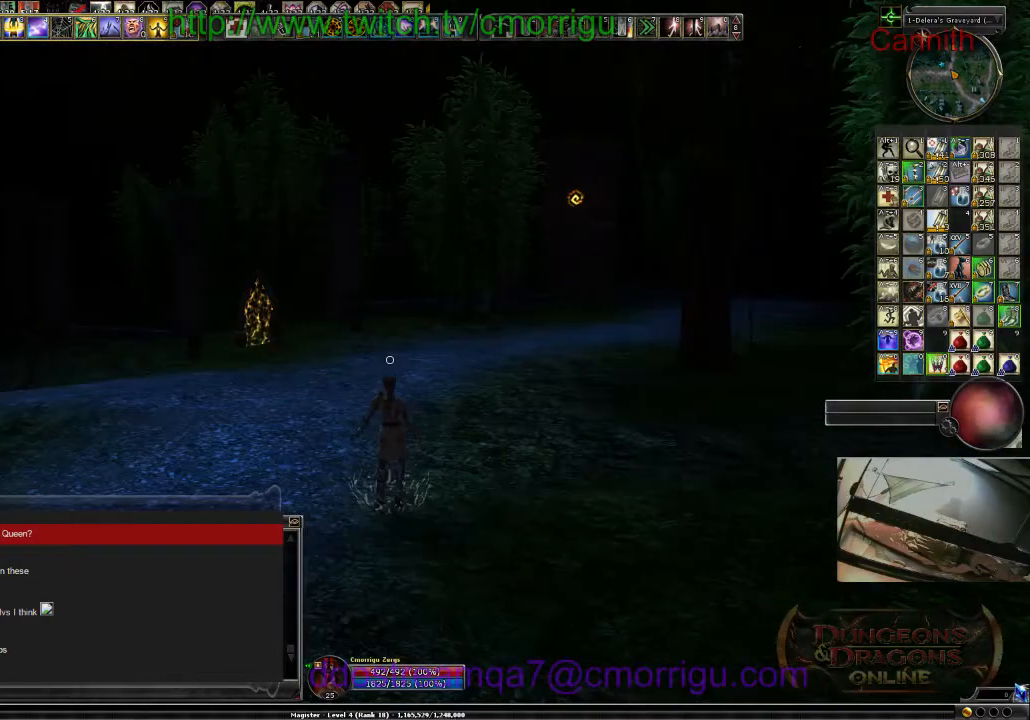
{"keys": ["w"], "events": []}
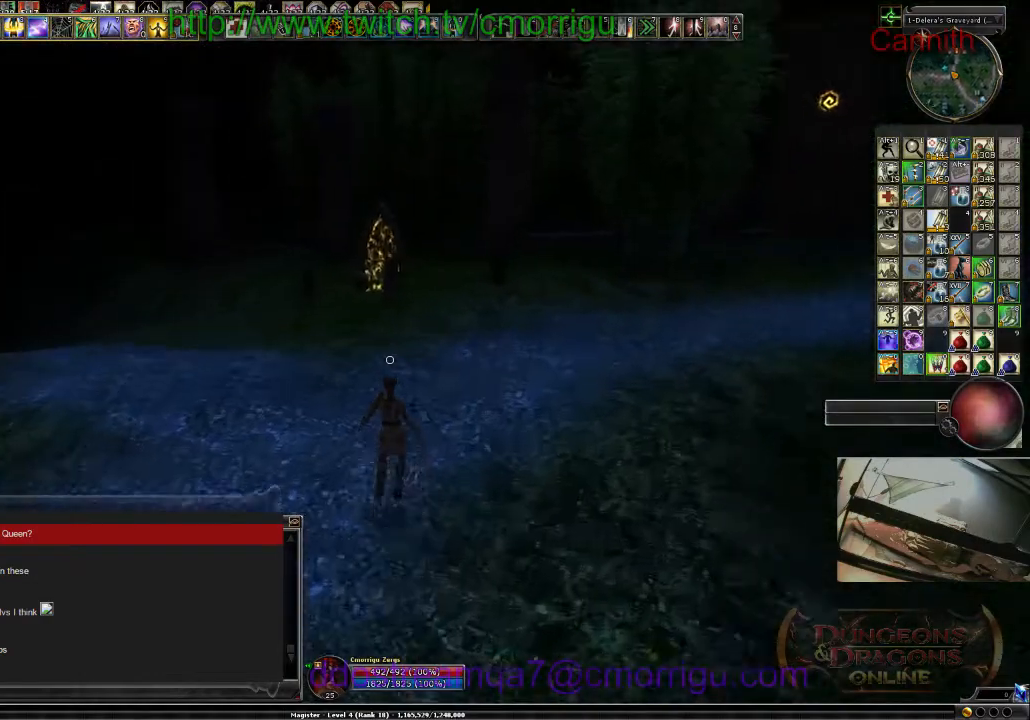
{"keys": ["w"], "events": []}
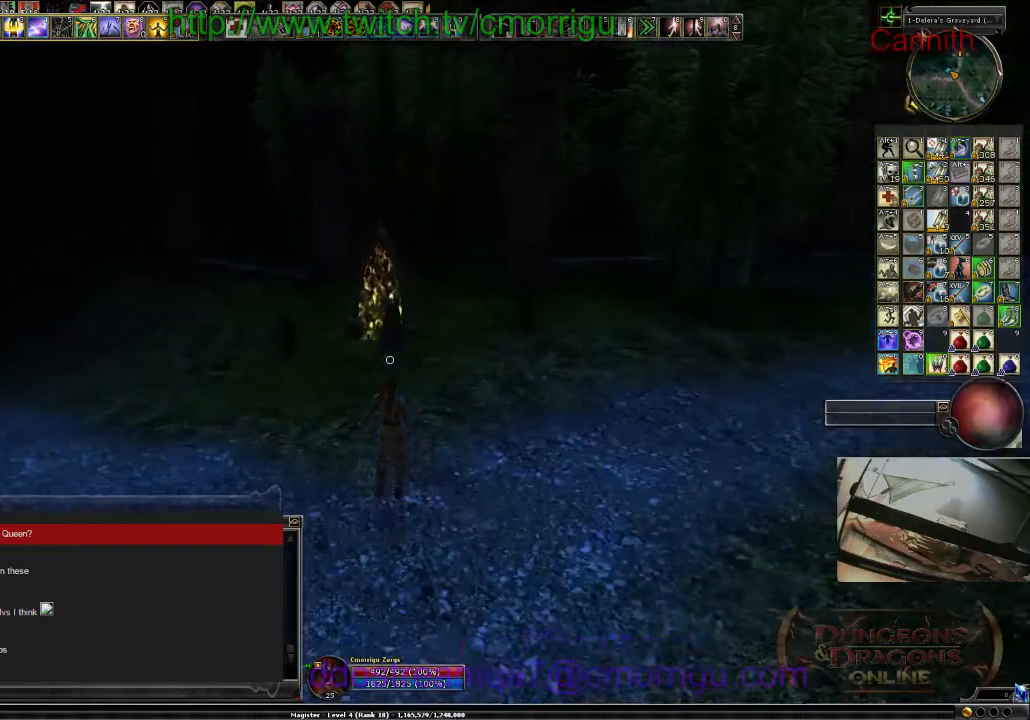
{"keys": ["w"], "events": []}
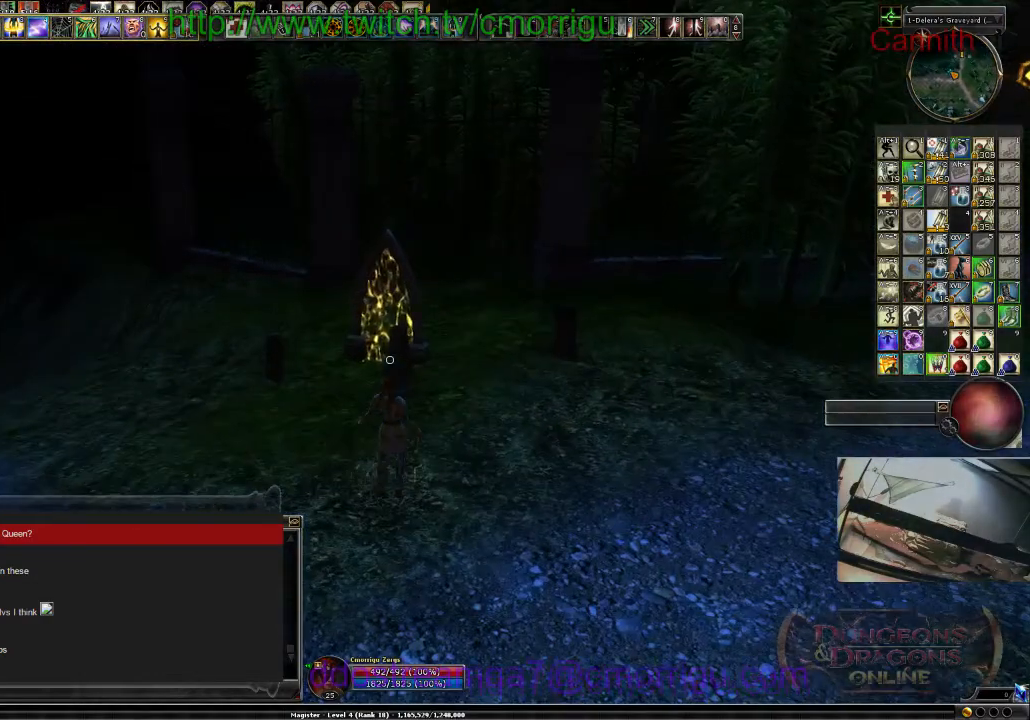
{"keys": [], "events": [[67, "w", "up"]]}
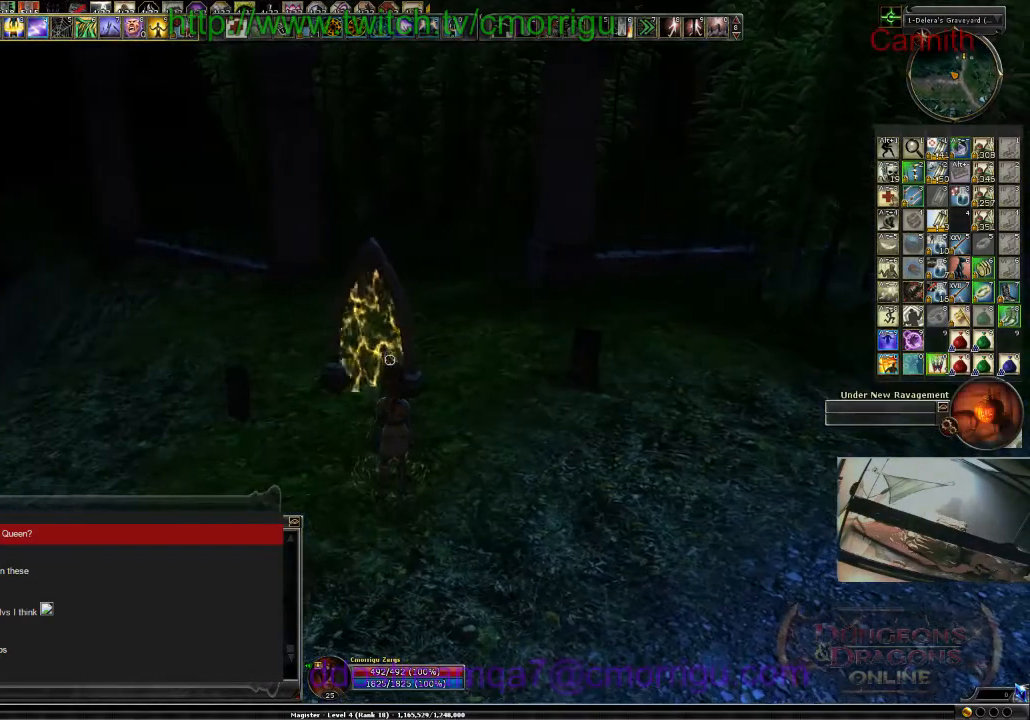
{"keys": [], "events": []}
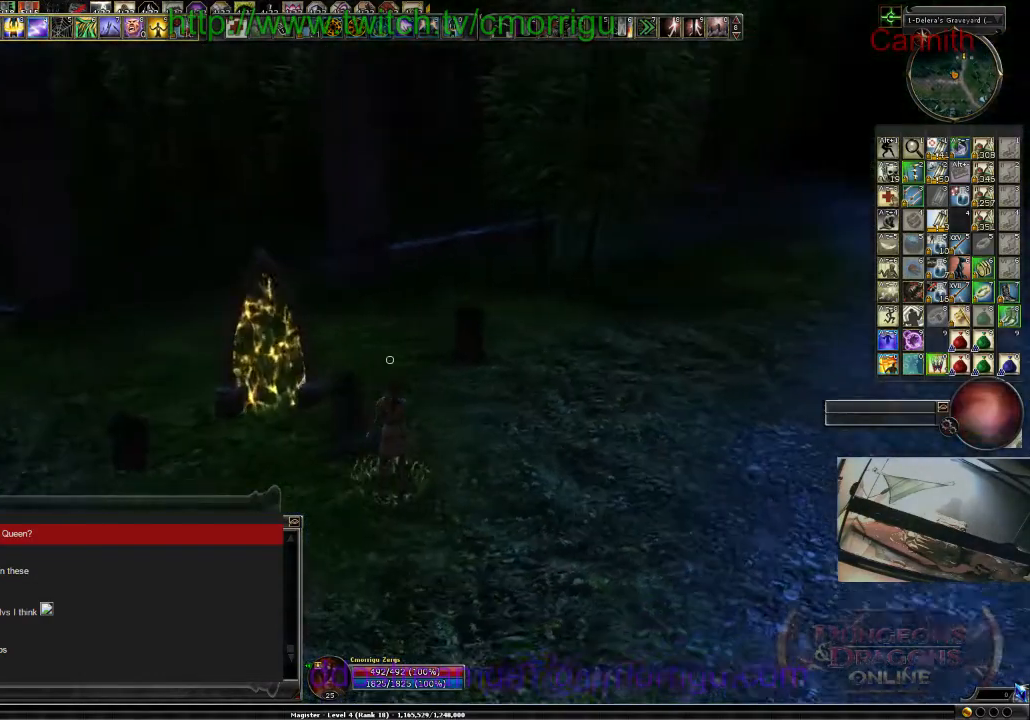
{"keys": [], "events": []}
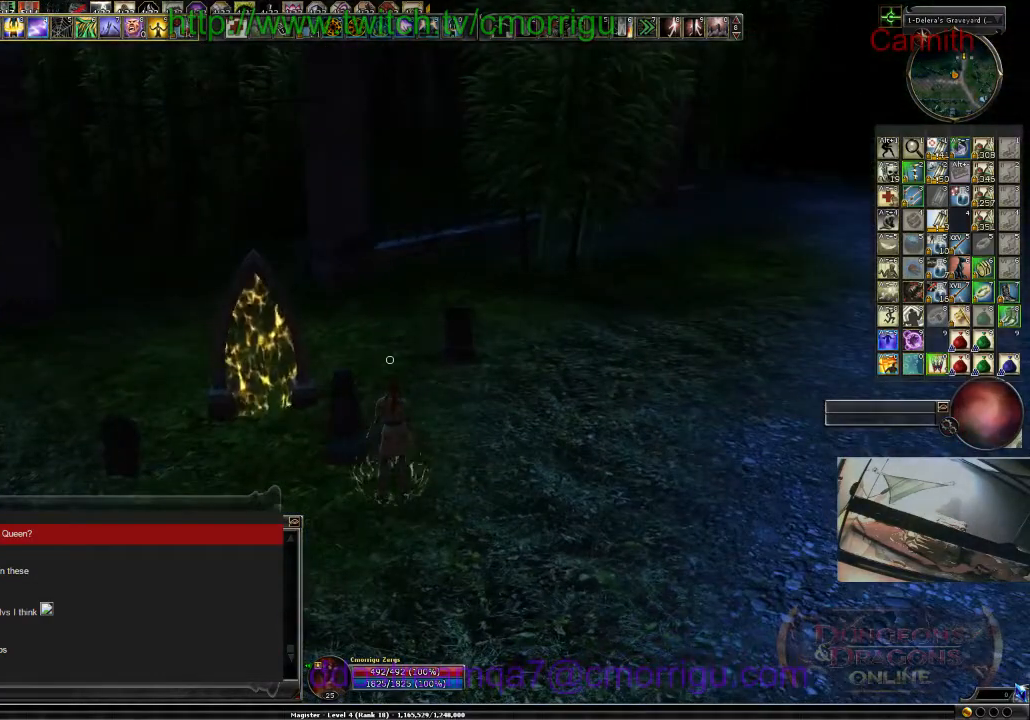
{"keys": [], "events": []}
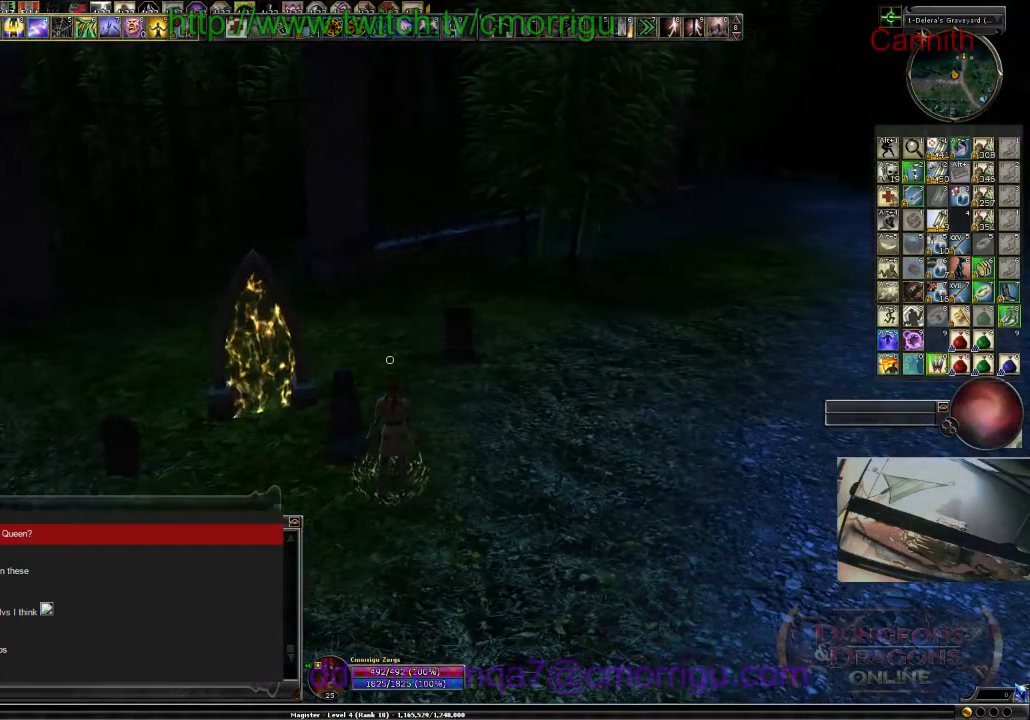
{"keys": [], "events": []}
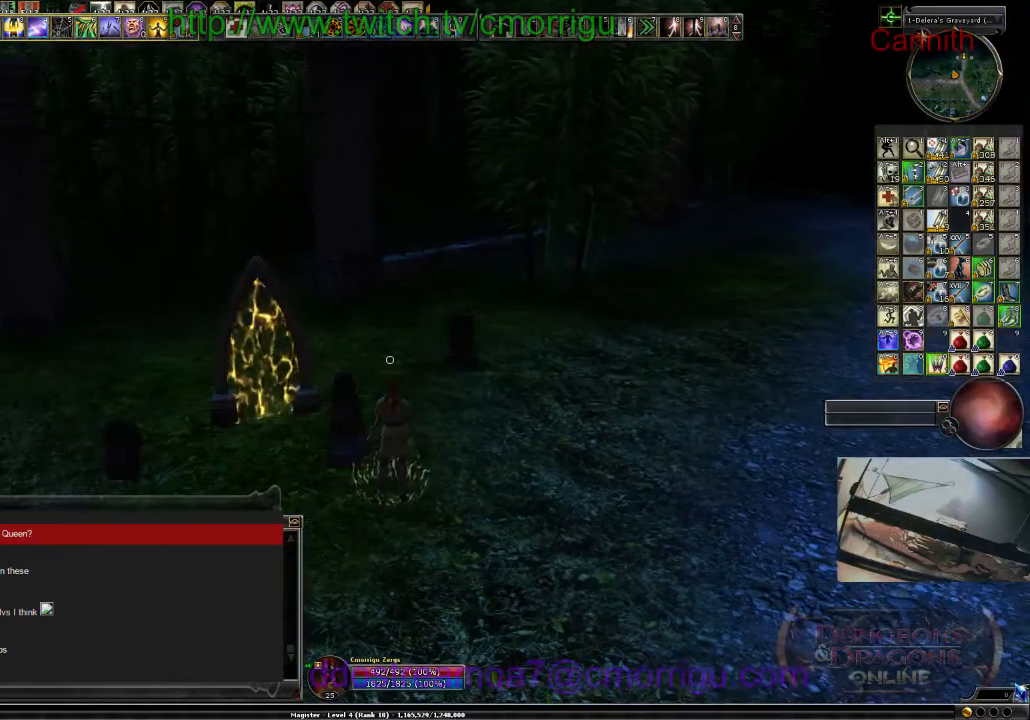
{"keys": [], "events": []}
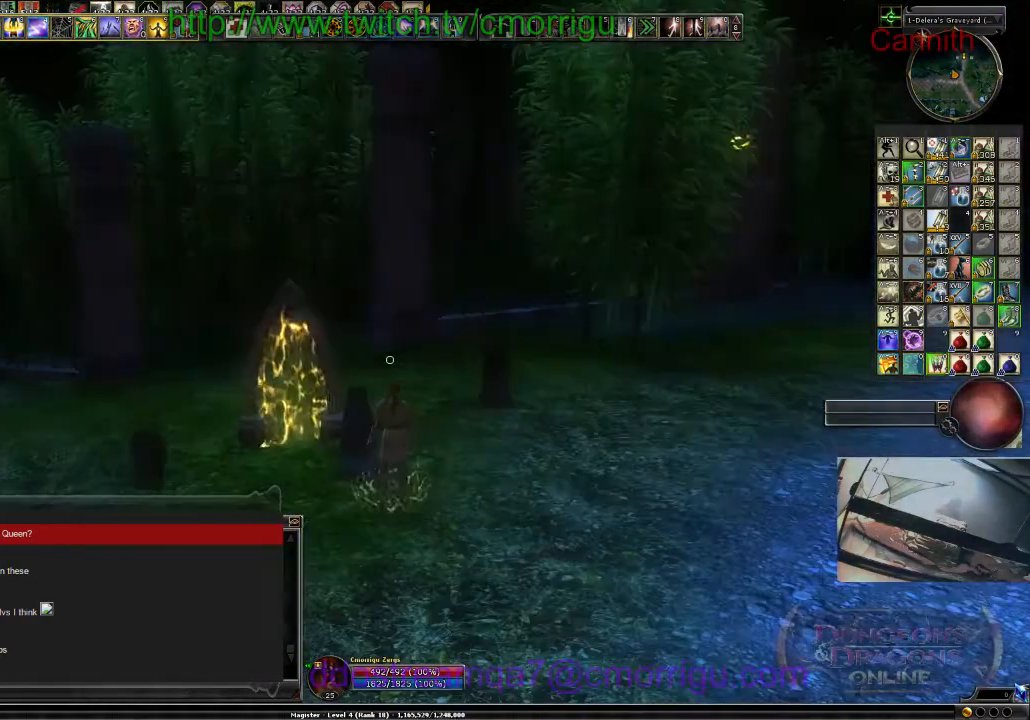
{"keys": [], "events": []}
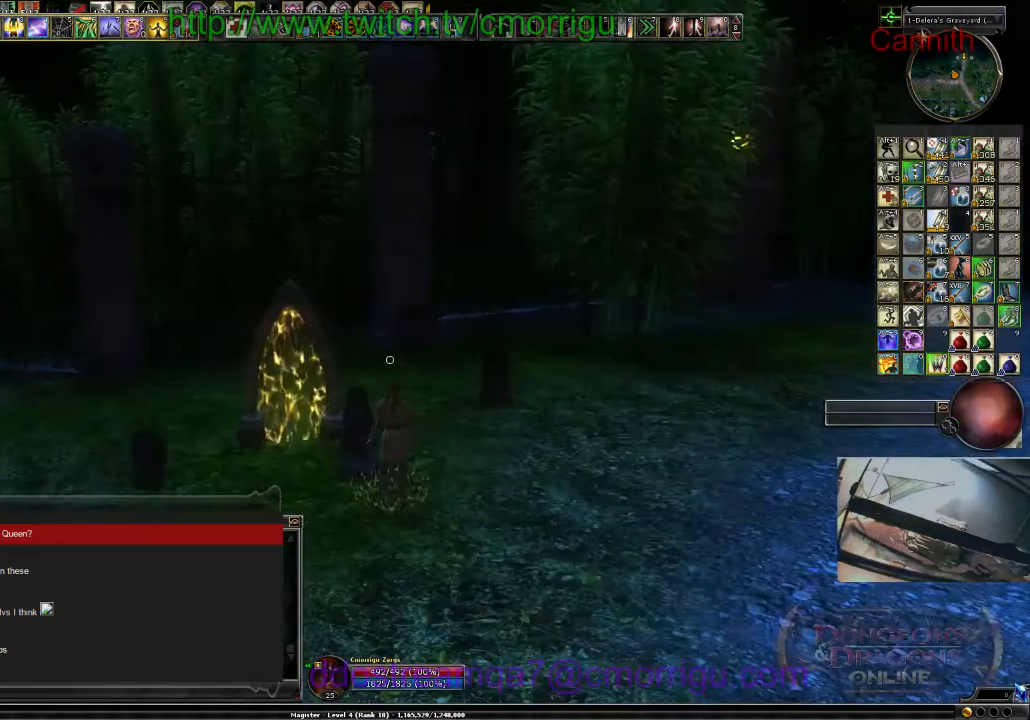
{"keys": [], "events": []}
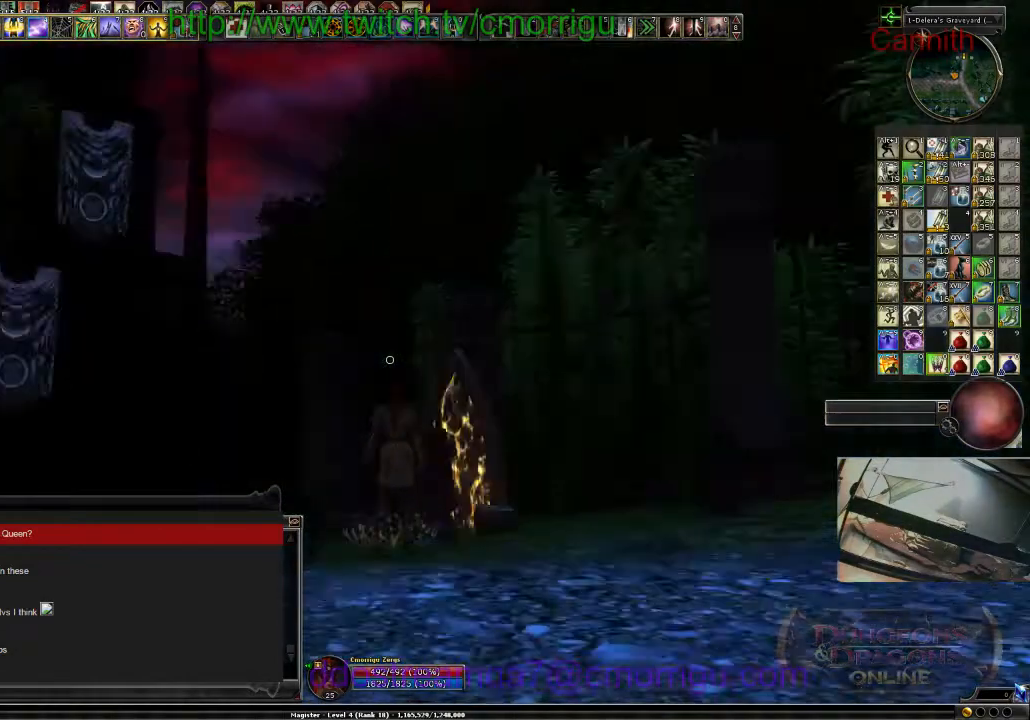
{"keys": ["d"], "events": [[434, "d", "down"]]}
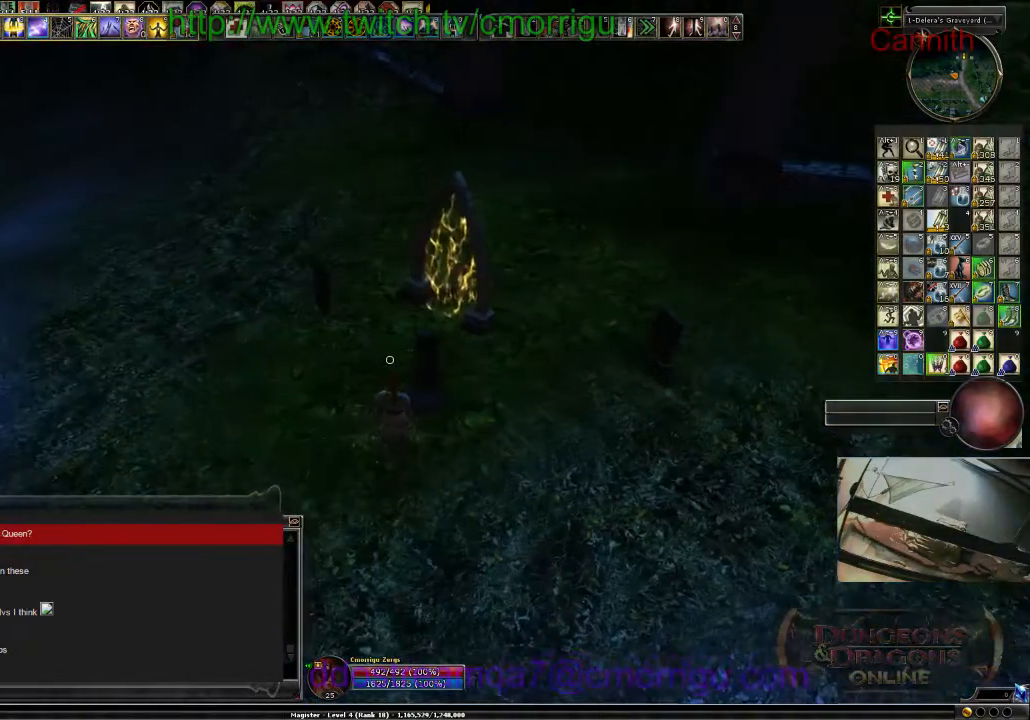
{"keys": [], "events": [[34, "w", "down"], [300, "d", "up"], [400, "w", "up"]]}
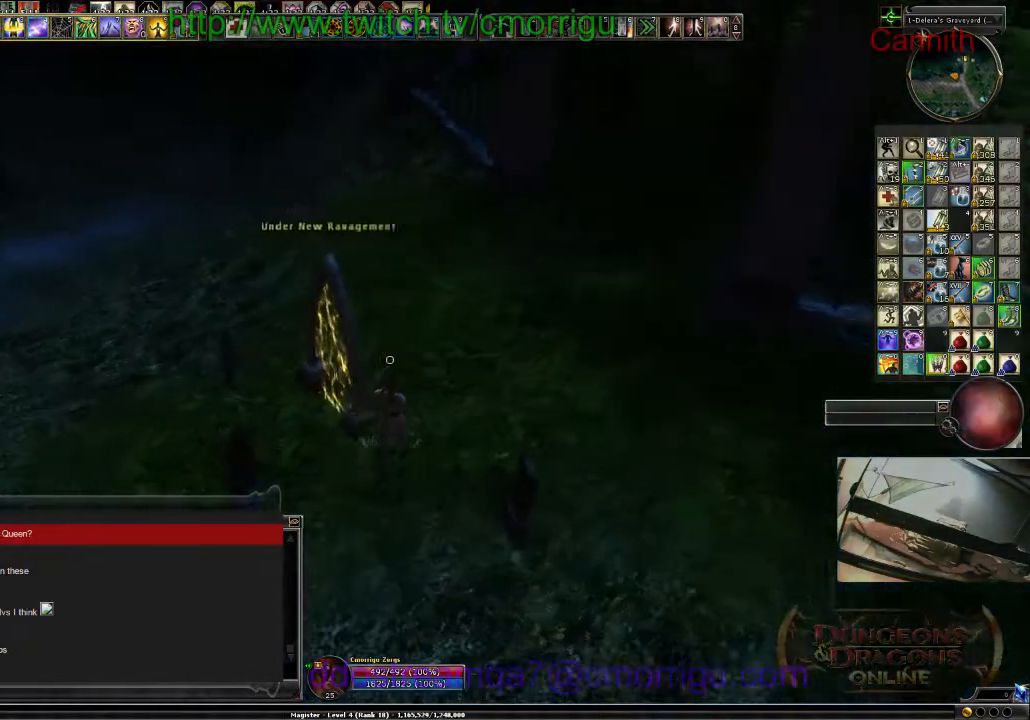
{"keys": [], "events": [[167, "a", "down"], [334, "a", "up"]]}
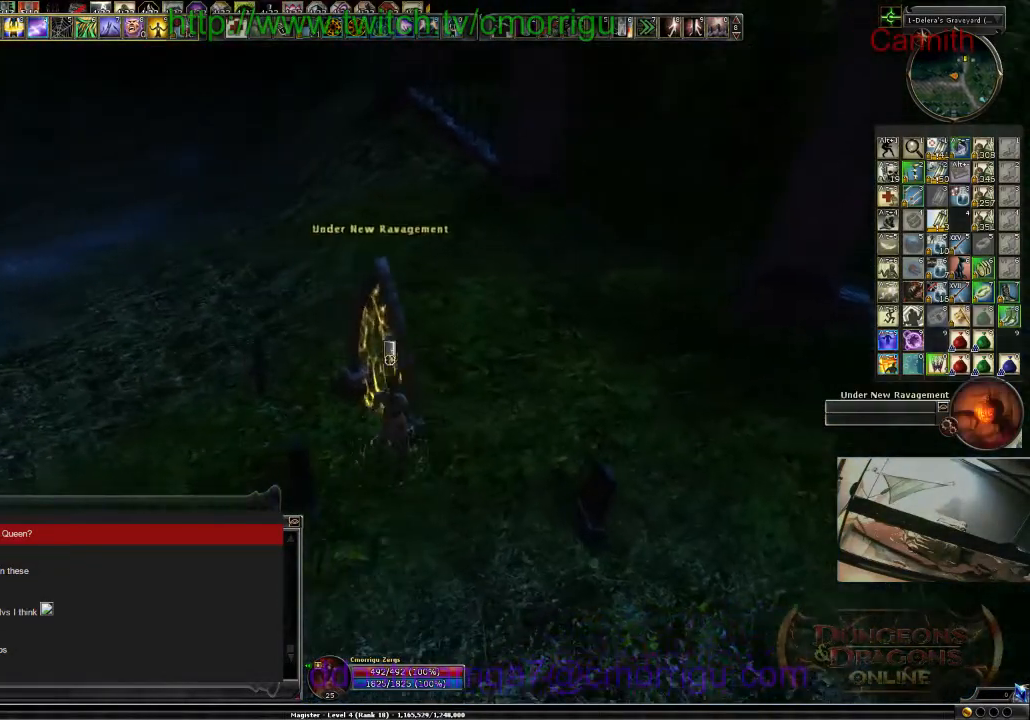
{"keys": [], "events": [[200, "w", "down"], [267, "w", "up"]]}